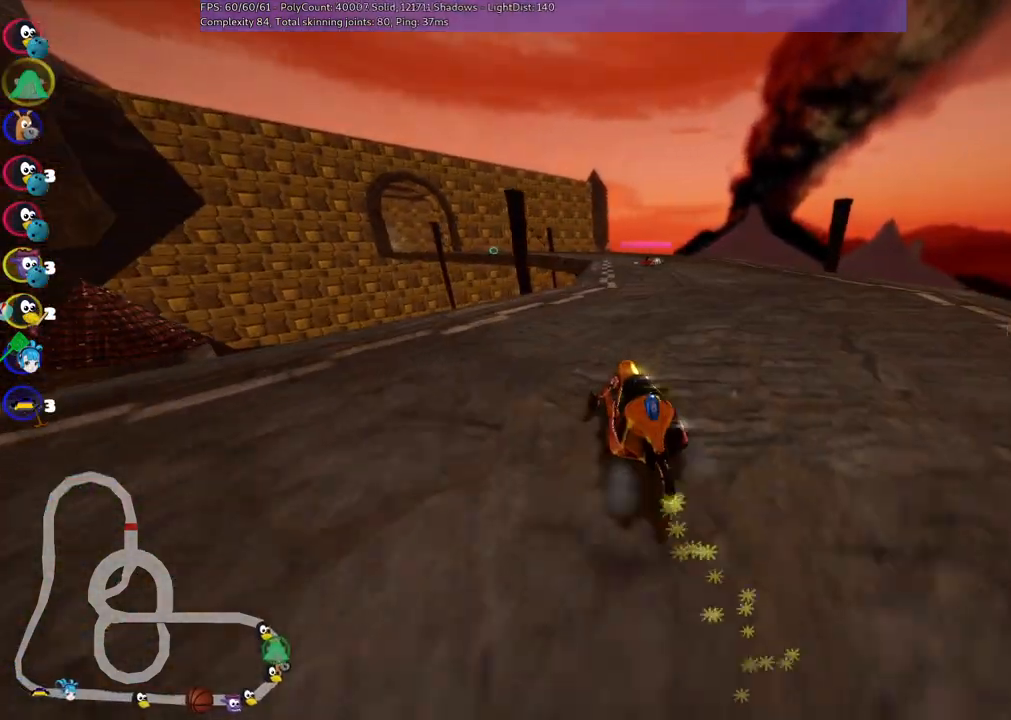
Gameplay with keyboard; each line is a JSON object with the keys held at the frame after it. "events" lists presses ("down") and releases ("up") of ".", "/", "alt_r", "b", "c", "comma", "ctrl_r", "d", "down", "f", "g", "h", "j", "k", "l", "left", "m", "n", "quote", "return", "right", "semicolon", "shift_r", "space", "super", "up" and "v" between this image and that frame as [ms after this image, input, new state], when the widget could be followed in between. No other keys are recorded. Mouse input is not recorded.
{"keys": ["m", "up"], "events": [[467, "right", "up"]]}
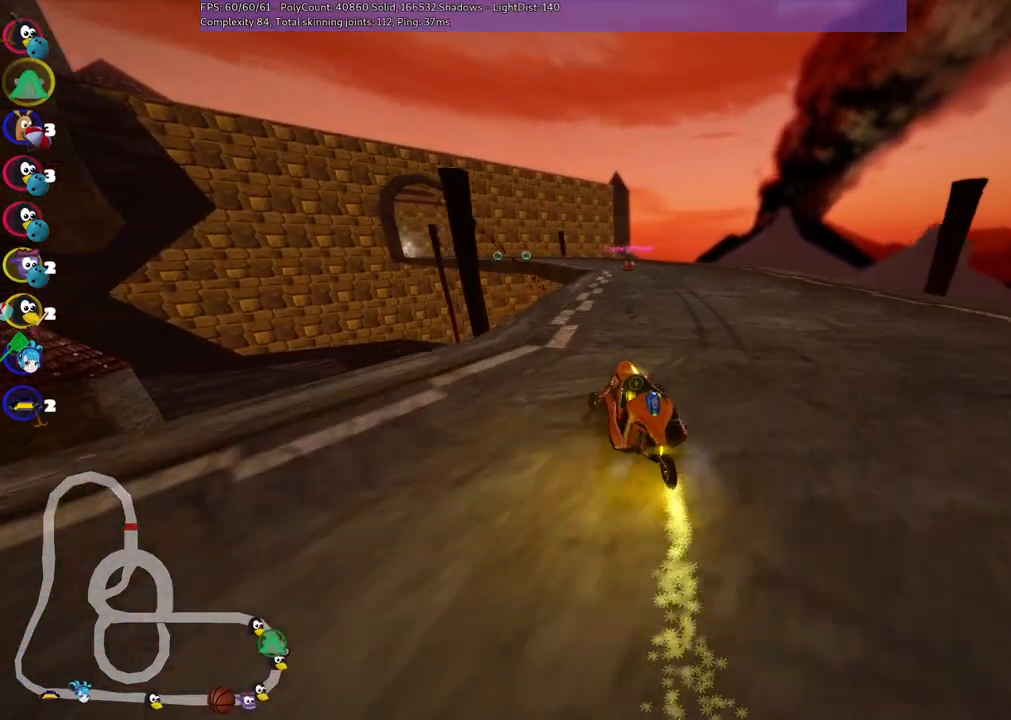
{"keys": ["up"], "events": [[17, "m", "up"], [300, "right", "down"], [483, "right", "up"]]}
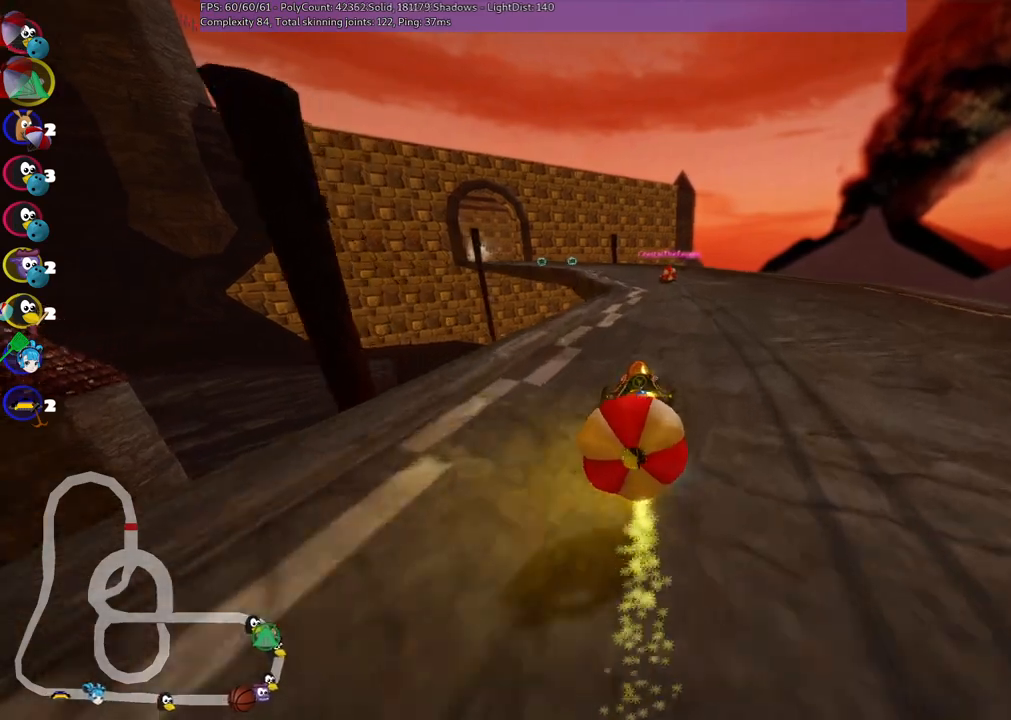
{"keys": ["left", "m", "up"], "events": [[450, "left", "down"], [450, "m", "down"]]}
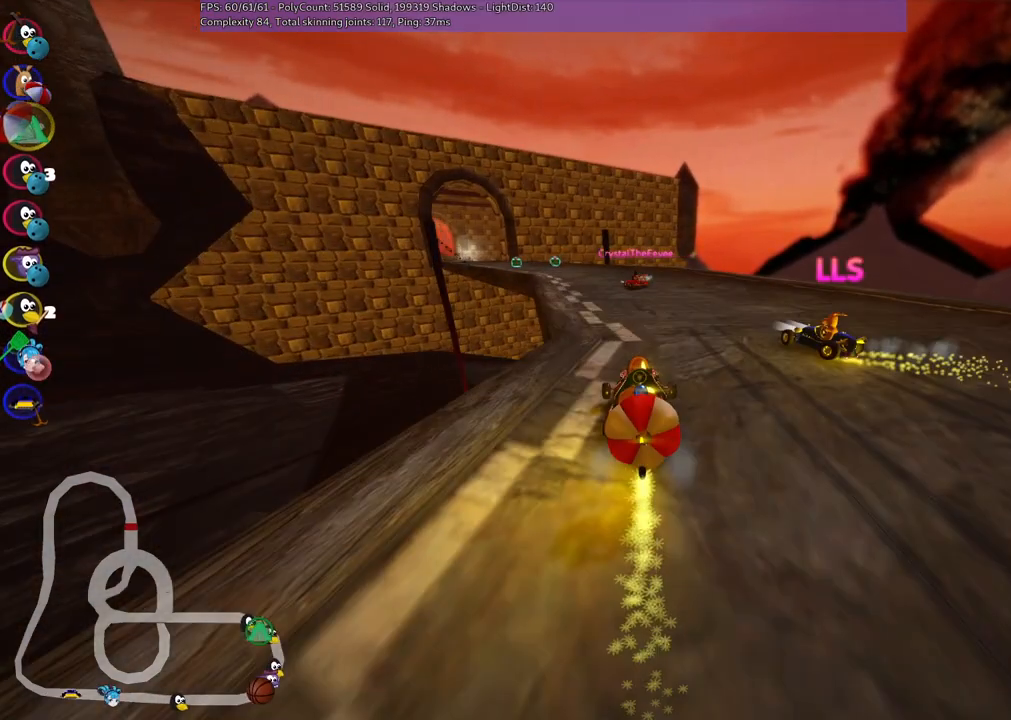
{"keys": ["m", "right", "up"], "events": [[100, "right", "down"], [150, "left", "up"]]}
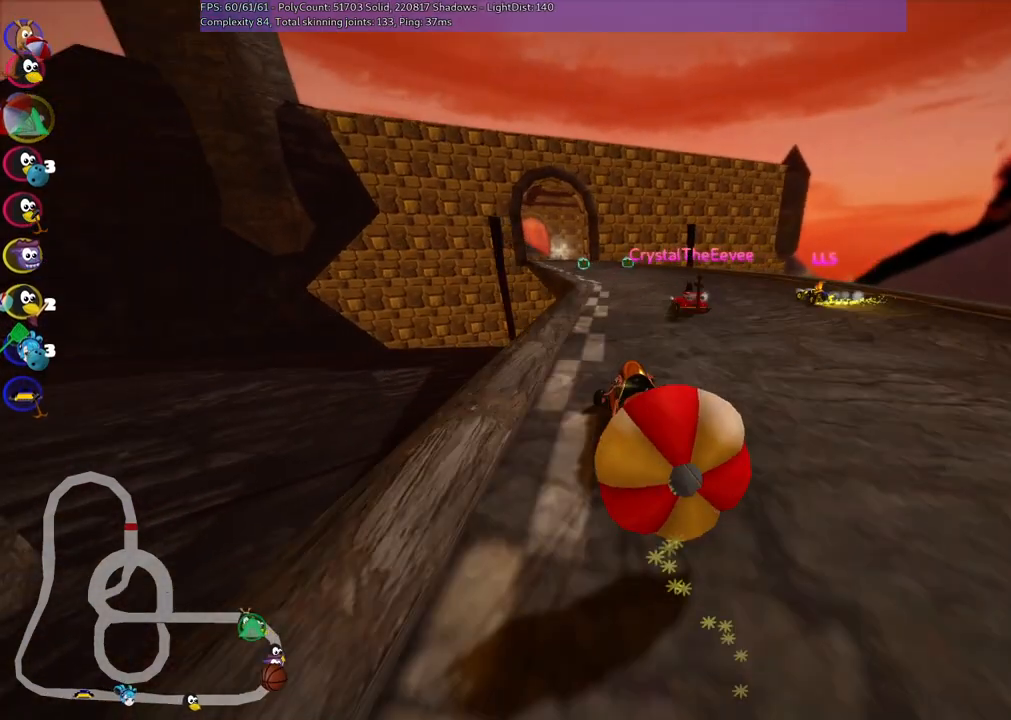
{"keys": ["m", "right", "up"], "events": []}
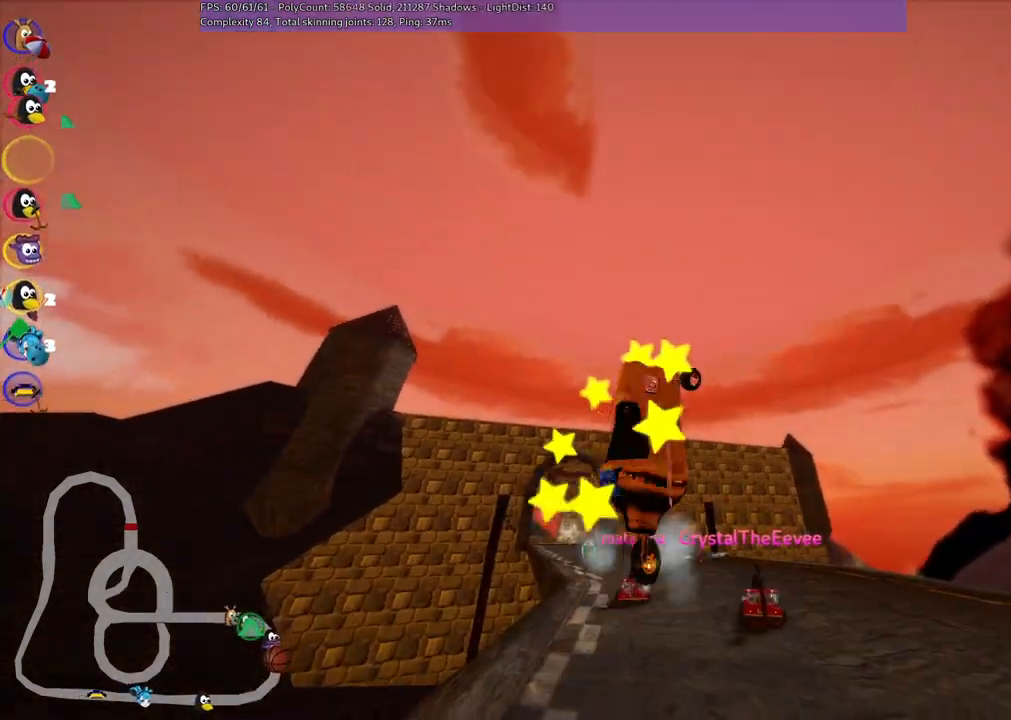
{"keys": ["up"], "events": [[183, "m", "up"], [183, "right", "up"]]}
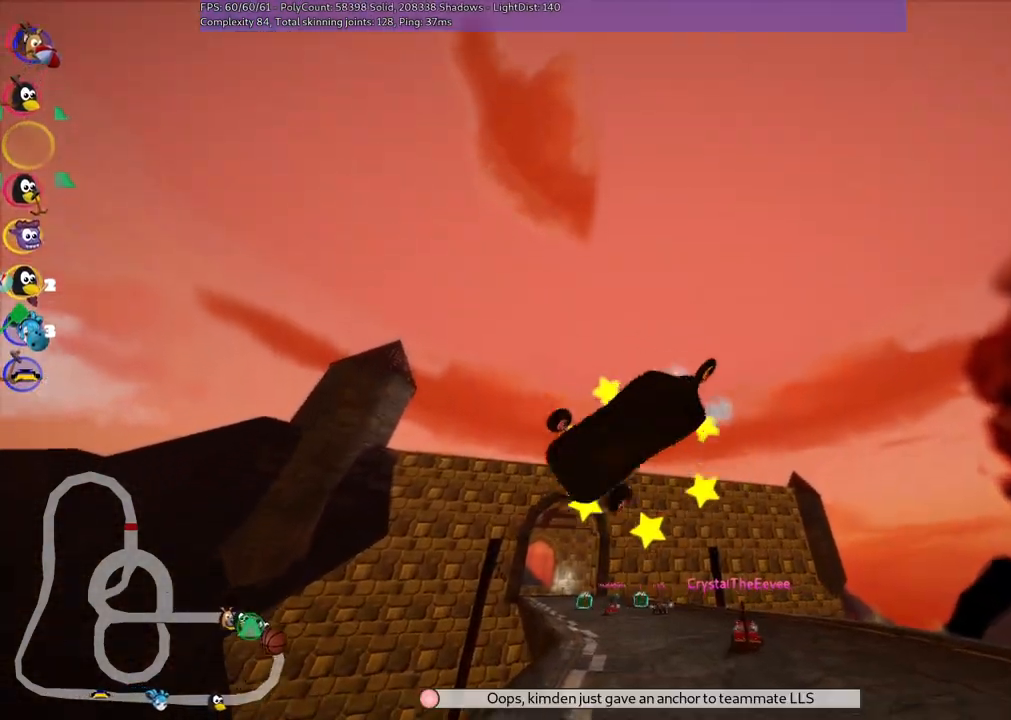
{"keys": ["up"], "events": []}
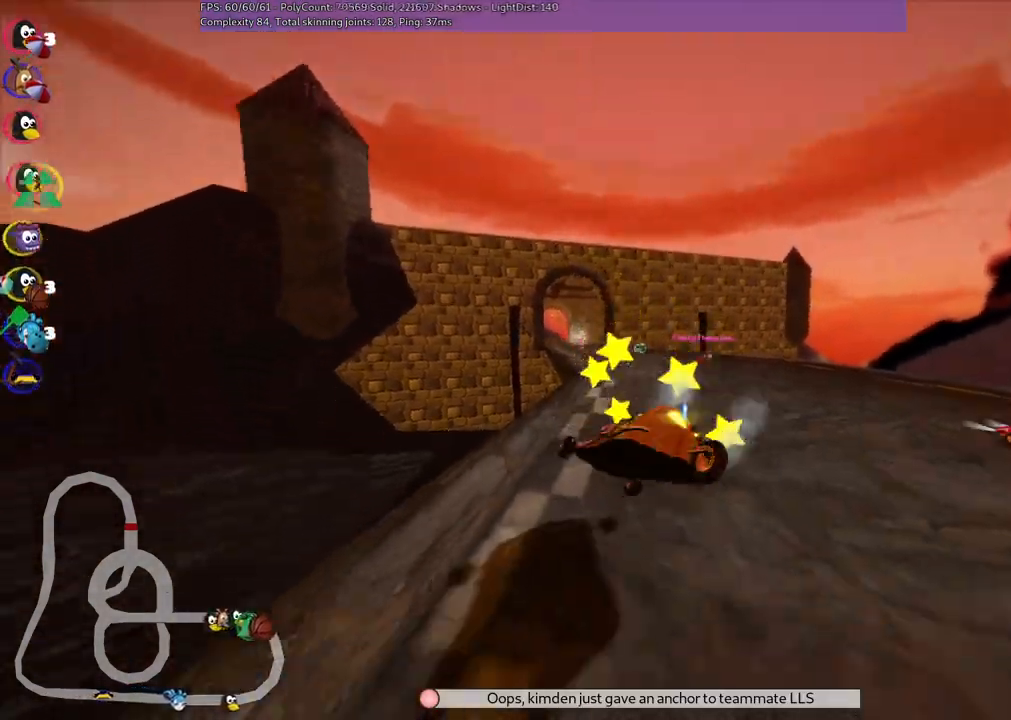
{"keys": ["up"], "events": []}
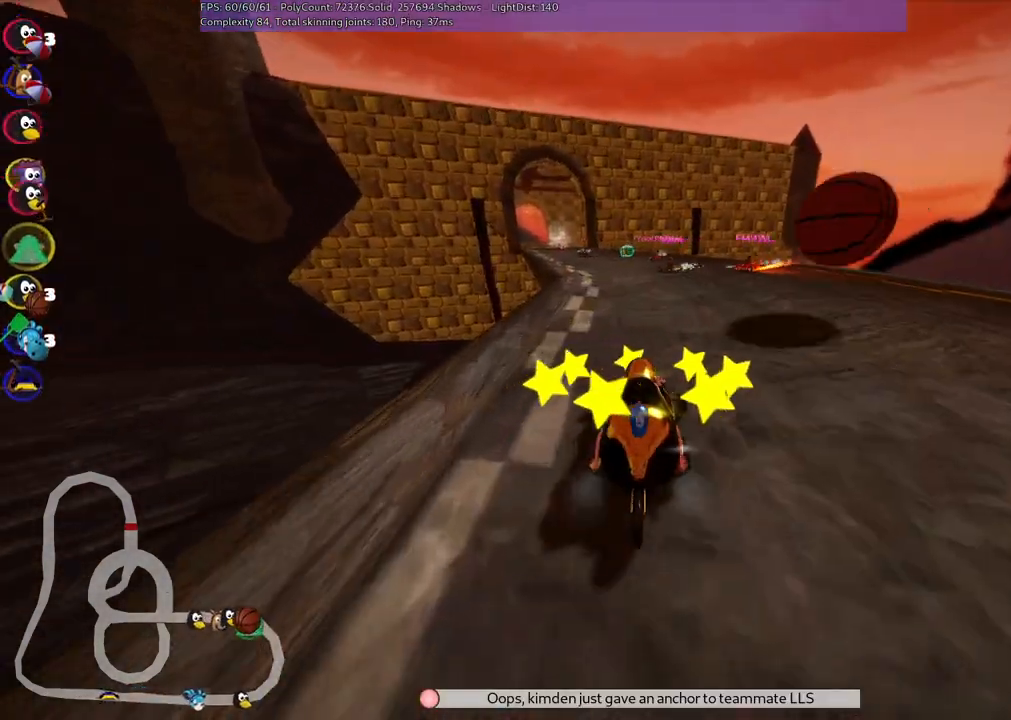
{"keys": ["right", "up"], "events": [[467, "right", "down"]]}
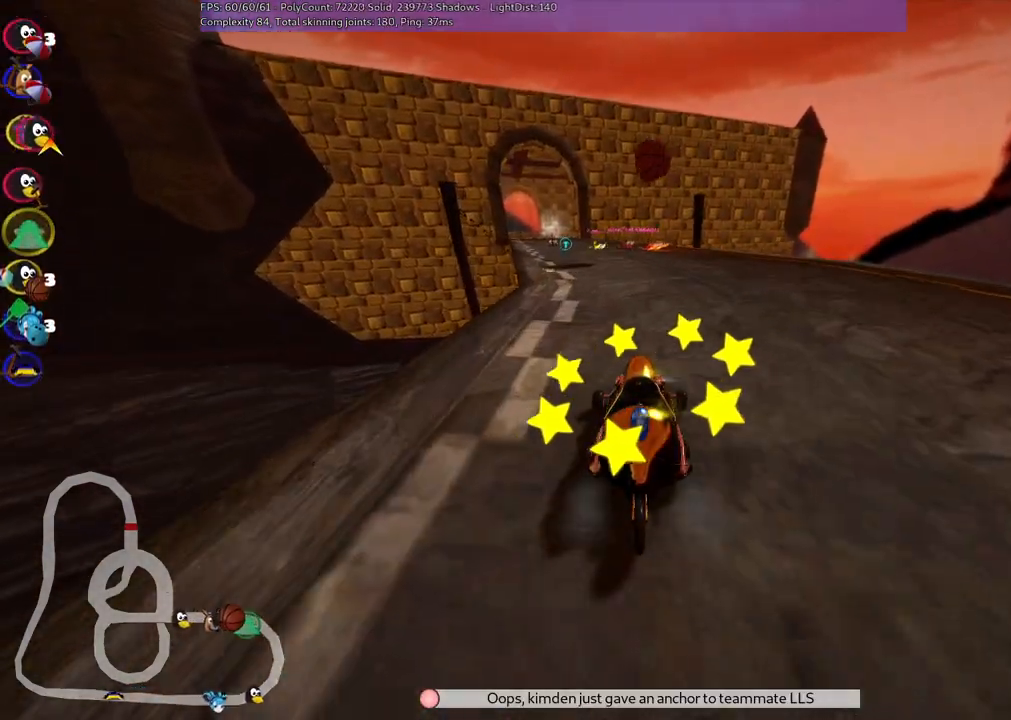
{"keys": ["m", "right", "up"], "events": [[200, "right", "up"], [300, "left", "down"], [300, "m", "down"], [483, "left", "up"], [483, "right", "down"]]}
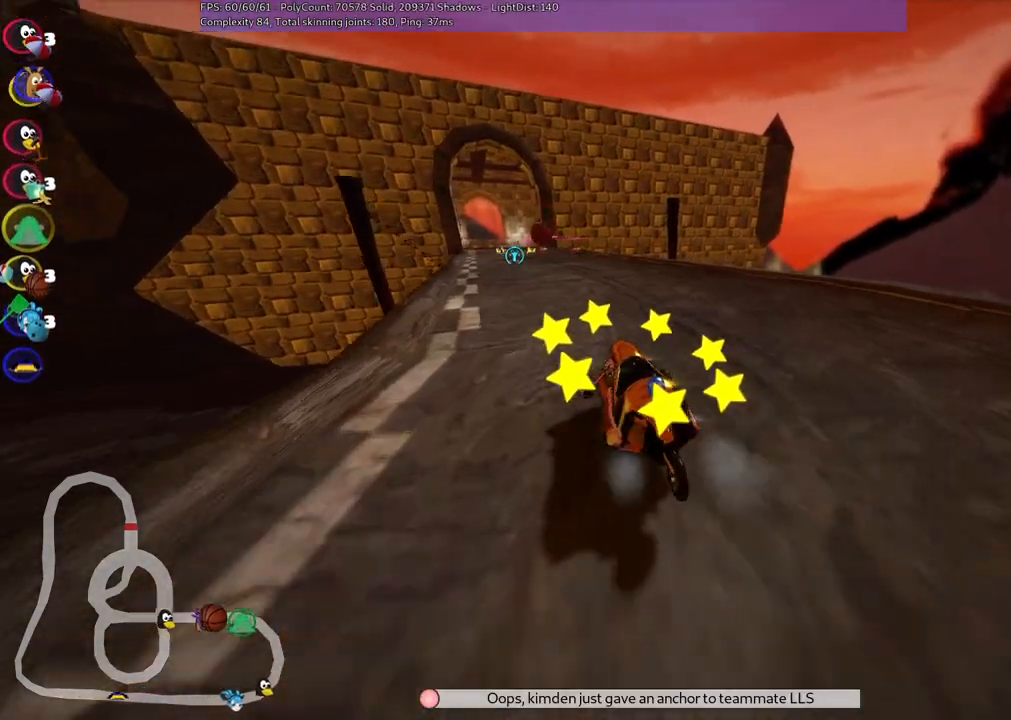
{"keys": ["m", "right", "up"], "events": [[133, "left", "down"], [317, "left", "up"]]}
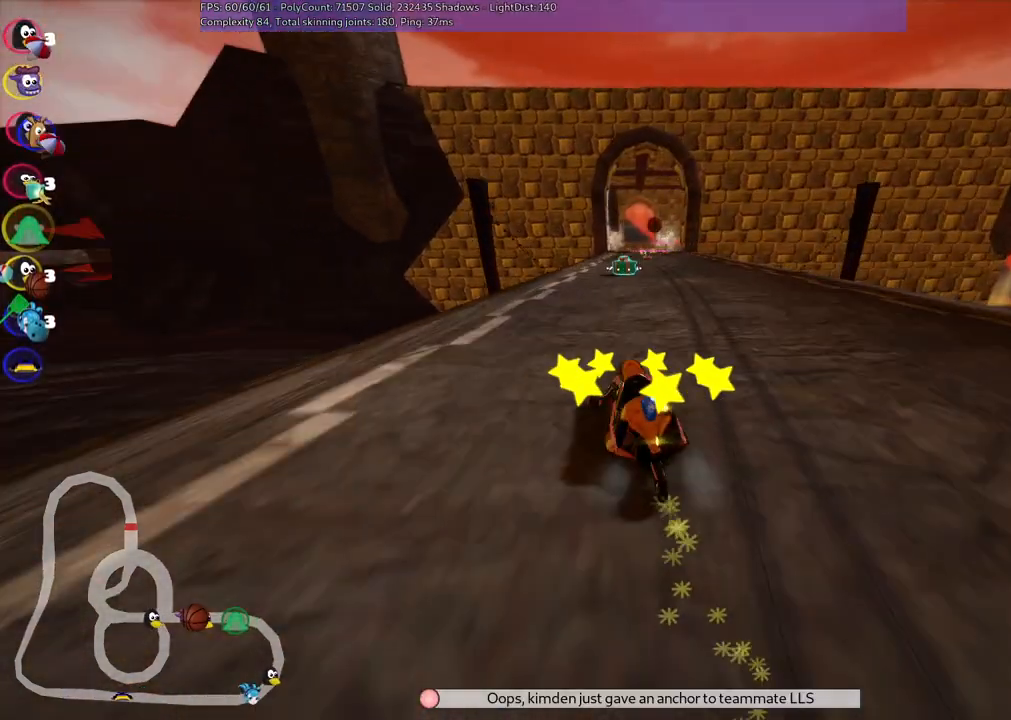
{"keys": ["m", "right", "up"], "events": [[50, "left", "down"], [150, "left", "up"], [433, "left", "down"], [467, "left", "up"]]}
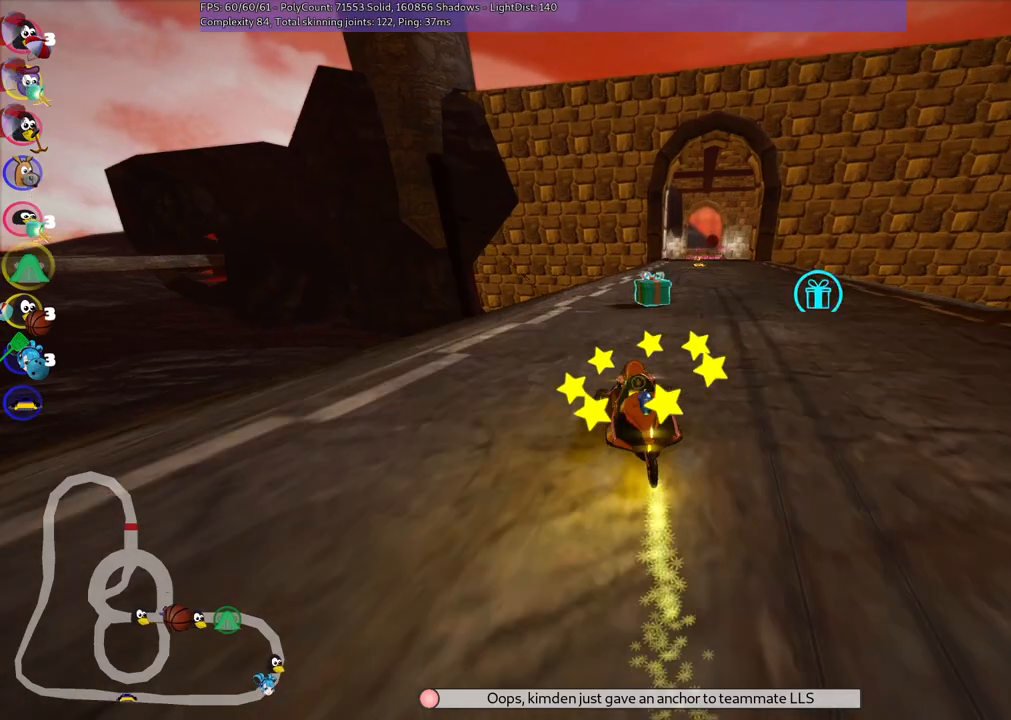
{"keys": ["up"], "events": [[200, "m", "up"], [500, "right", "up"]]}
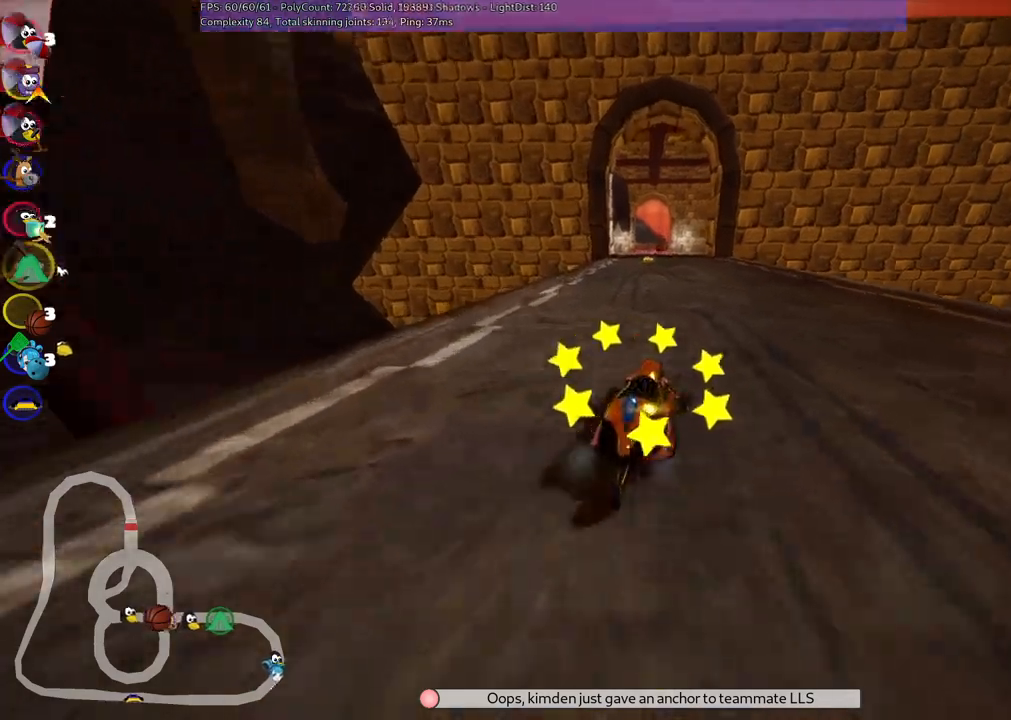
{"keys": ["left", "up"], "events": [[467, "left", "down"]]}
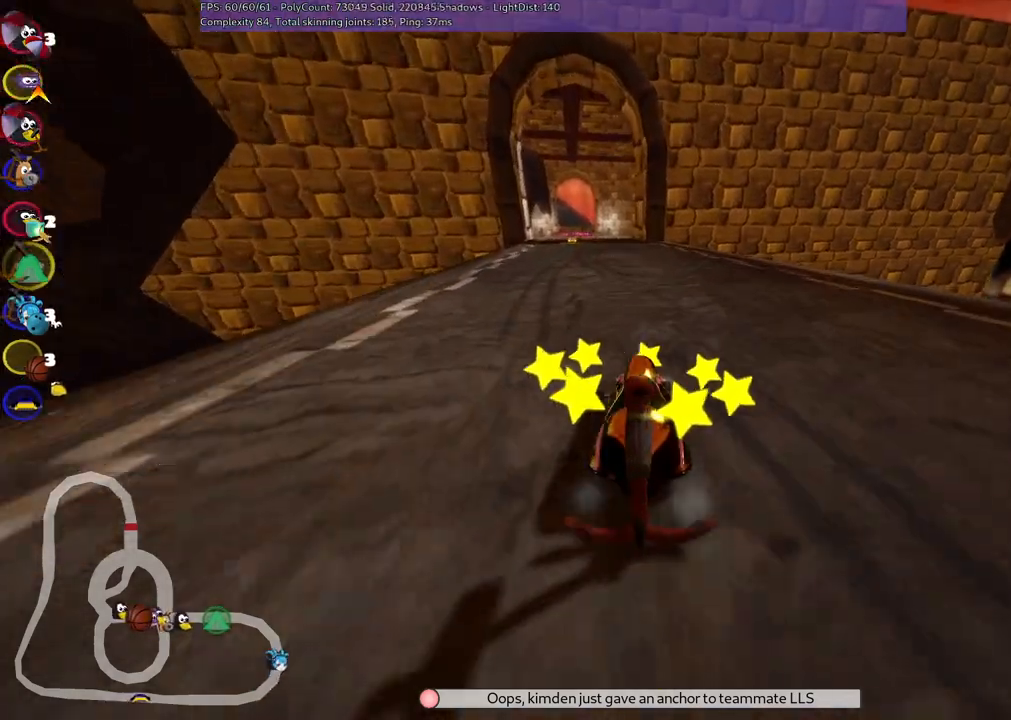
{"keys": ["right", "up"], "events": [[433, "left", "up"], [483, "right", "down"]]}
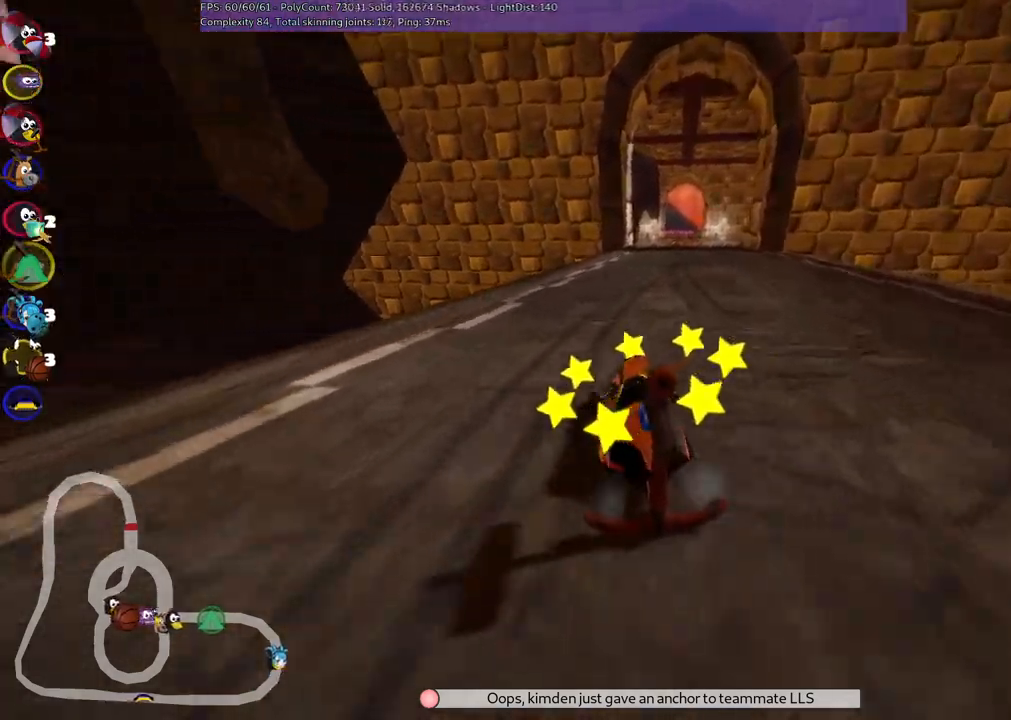
{"keys": ["left", "m", "up"], "events": [[33, "m", "down"], [167, "left", "down"], [217, "right", "up"]]}
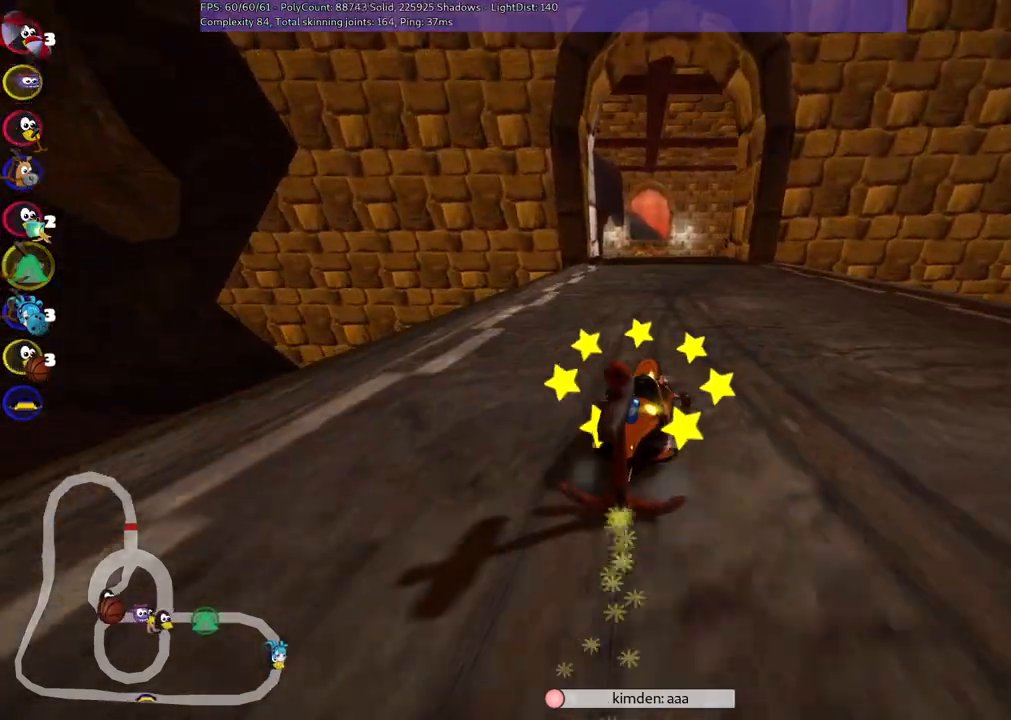
{"keys": ["left", "m", "up"], "events": []}
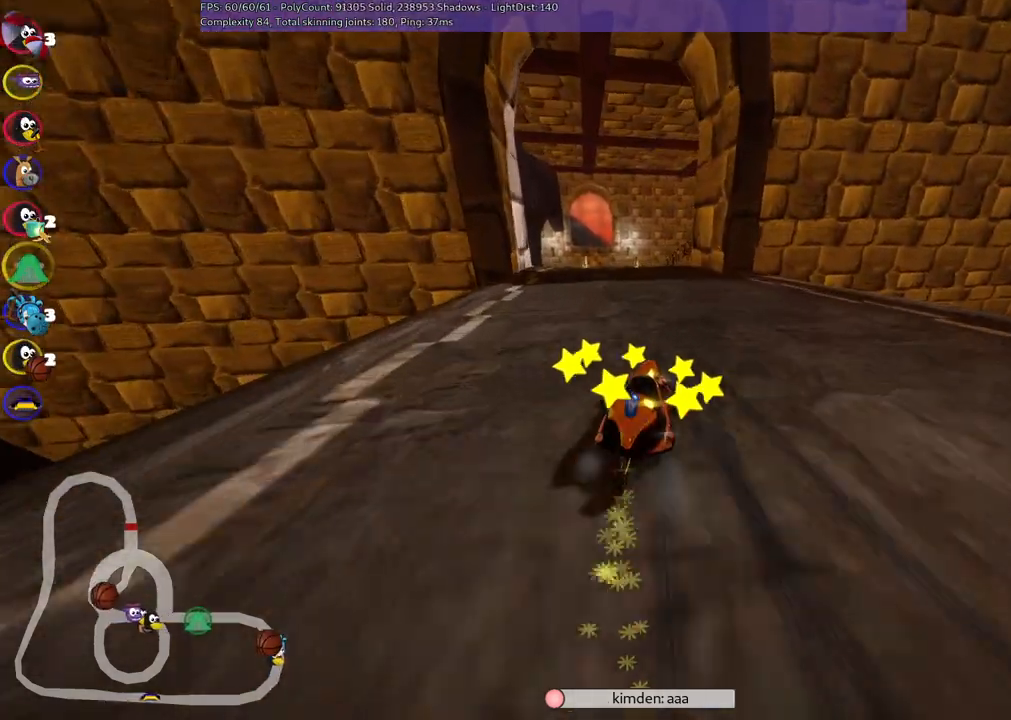
{"keys": ["up"], "events": [[167, "m", "up"], [300, "left", "up"]]}
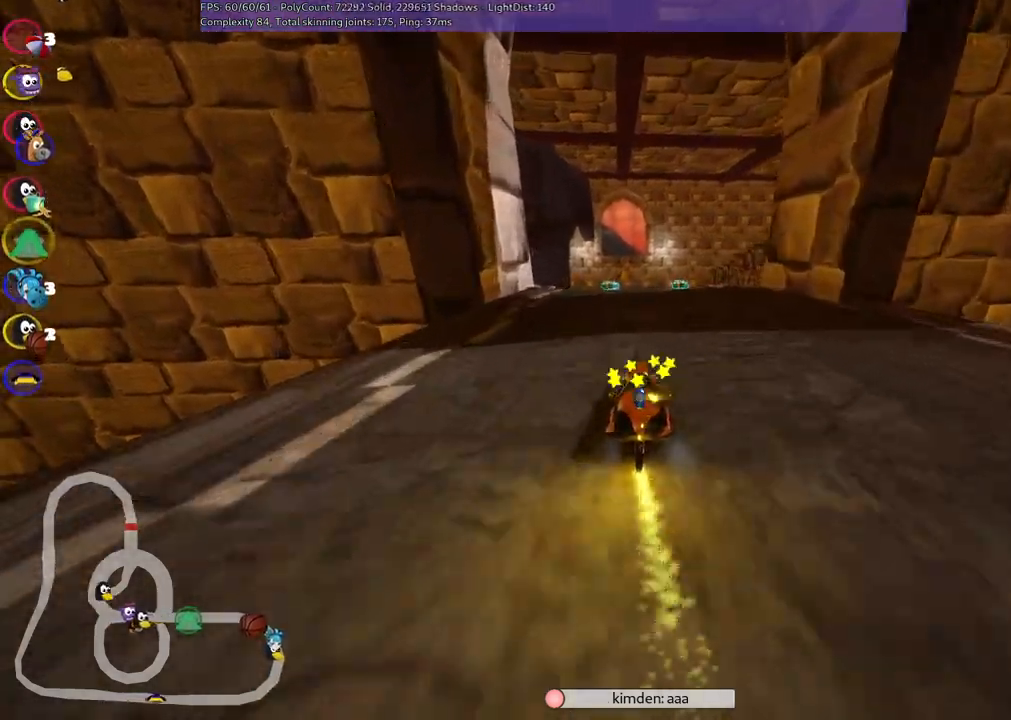
{"keys": ["left", "up"], "events": [[133, "left", "down"], [267, "left", "up"], [417, "left", "down"]]}
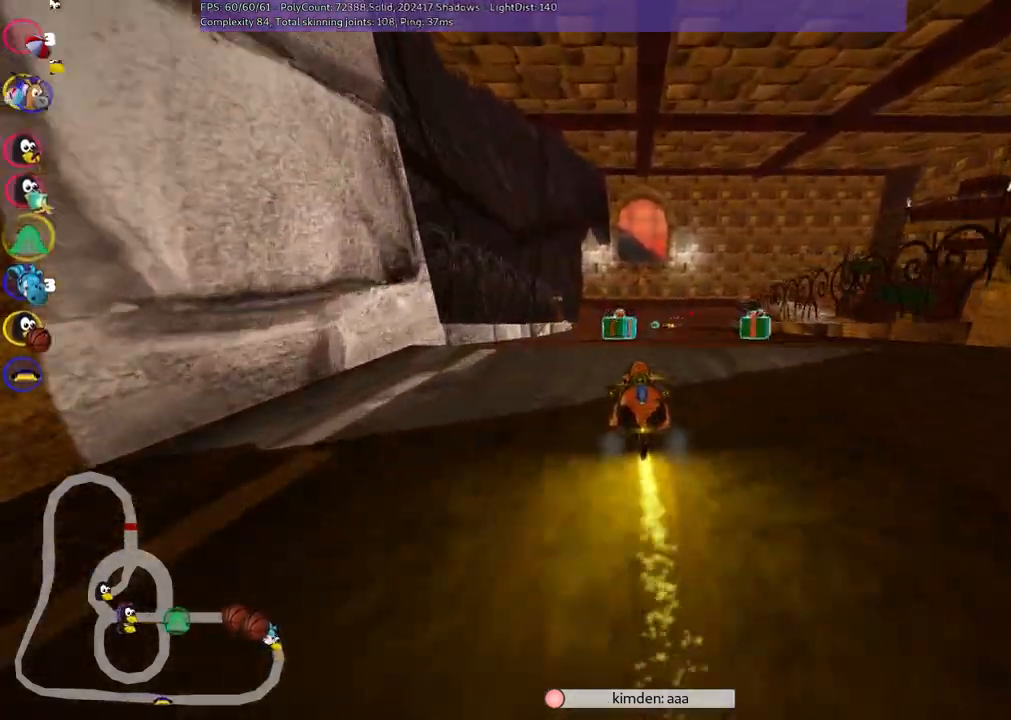
{"keys": ["left", "m", "up"], "events": [[100, "left", "up"], [150, "m", "down"], [150, "right", "down"], [233, "left", "down"], [283, "right", "up"]]}
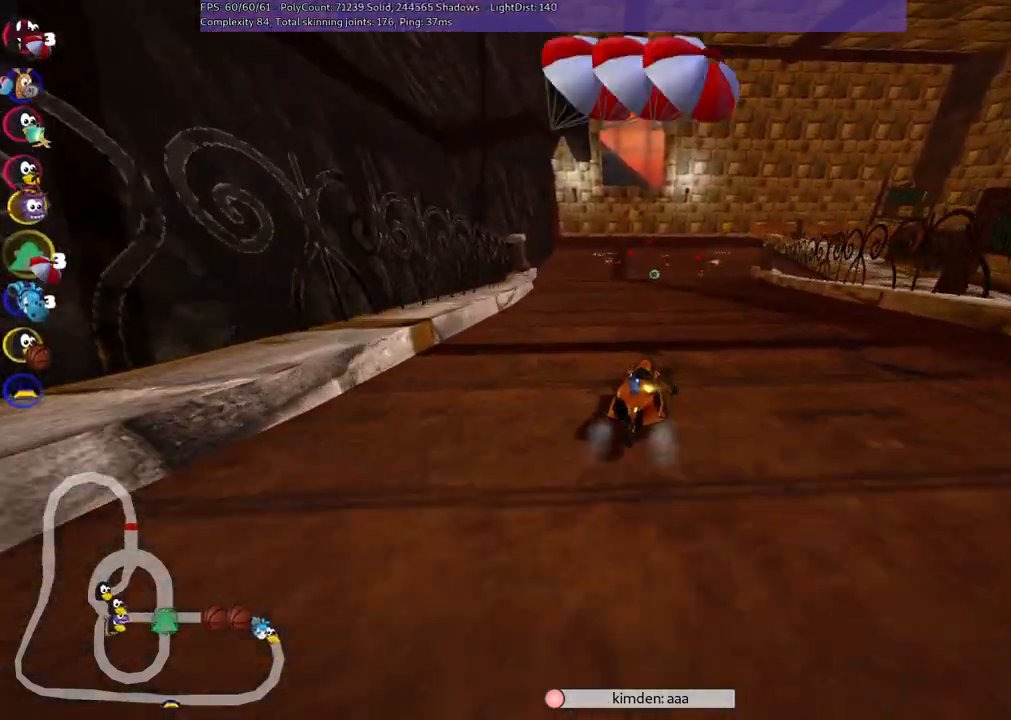
{"keys": ["left", "m", "up"], "events": []}
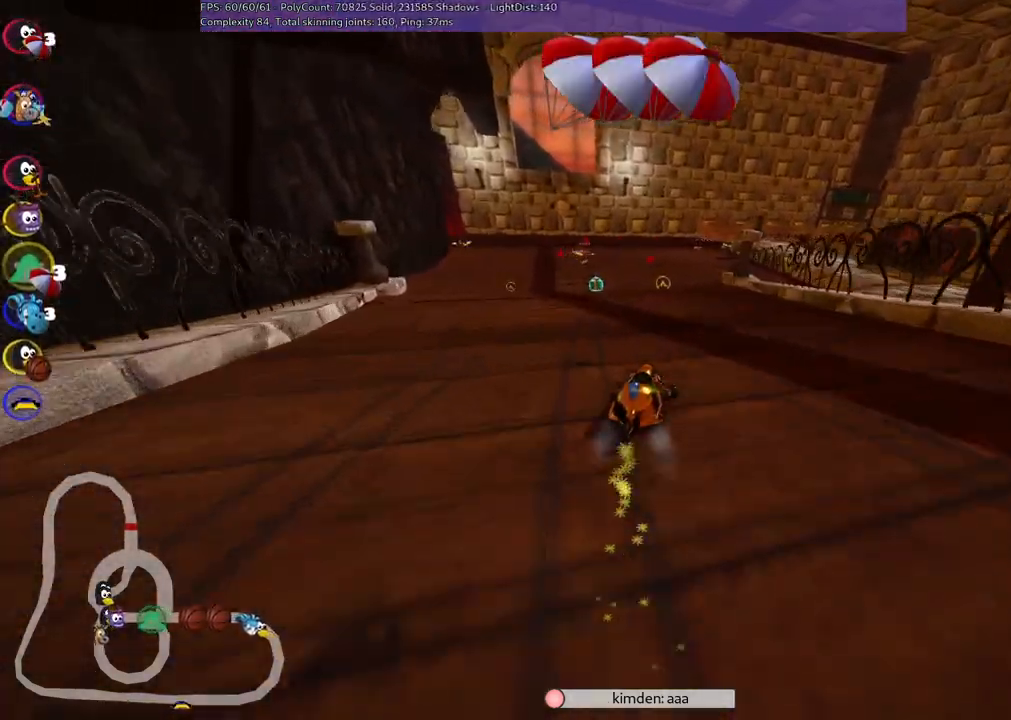
{"keys": ["up"], "events": [[183, "m", "up"], [183, "space", "down"], [267, "left", "up"], [317, "space", "up"]]}
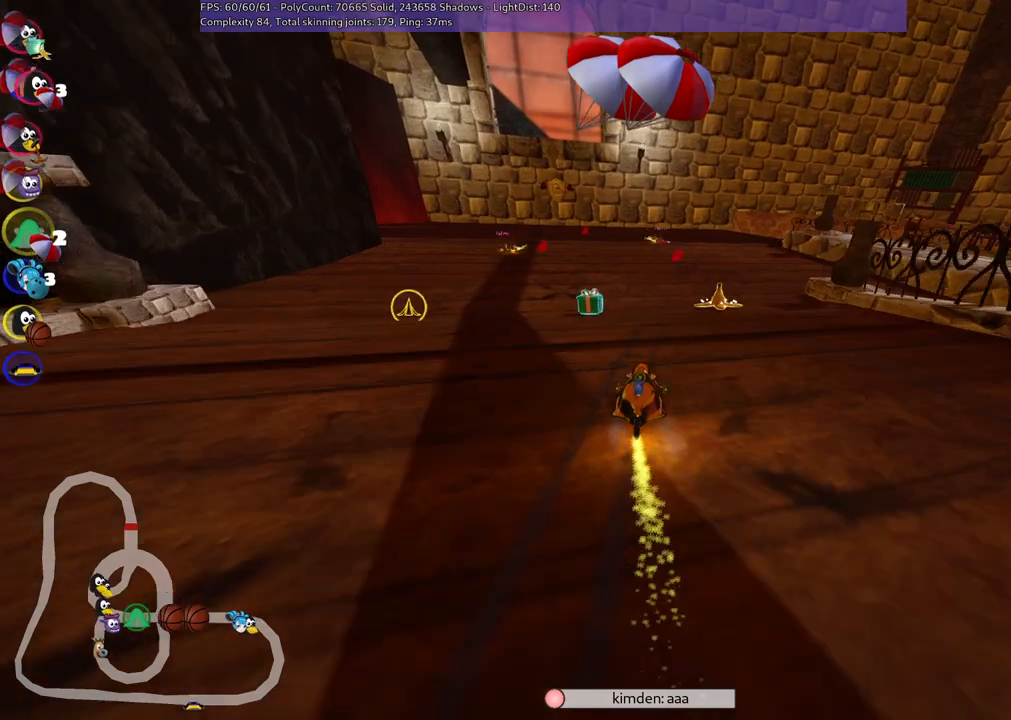
{"keys": ["left", "up"], "events": [[150, "left", "down"], [200, "m", "down"], [433, "m", "up"]]}
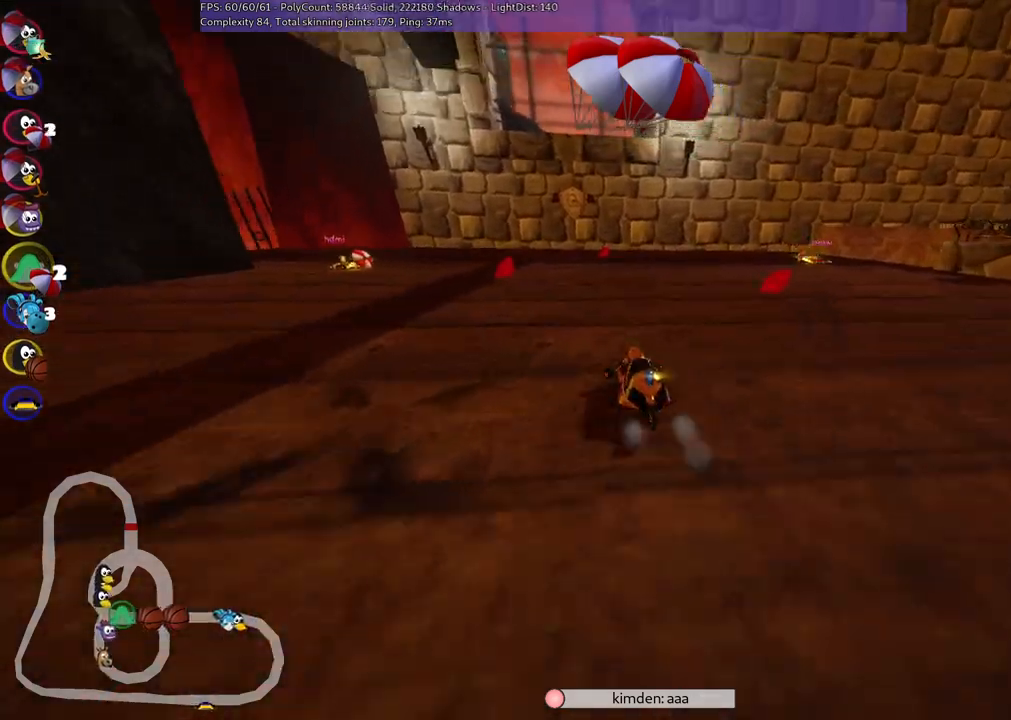
{"keys": ["left", "m", "space", "up"], "events": [[117, "m", "down"], [450, "space", "down"]]}
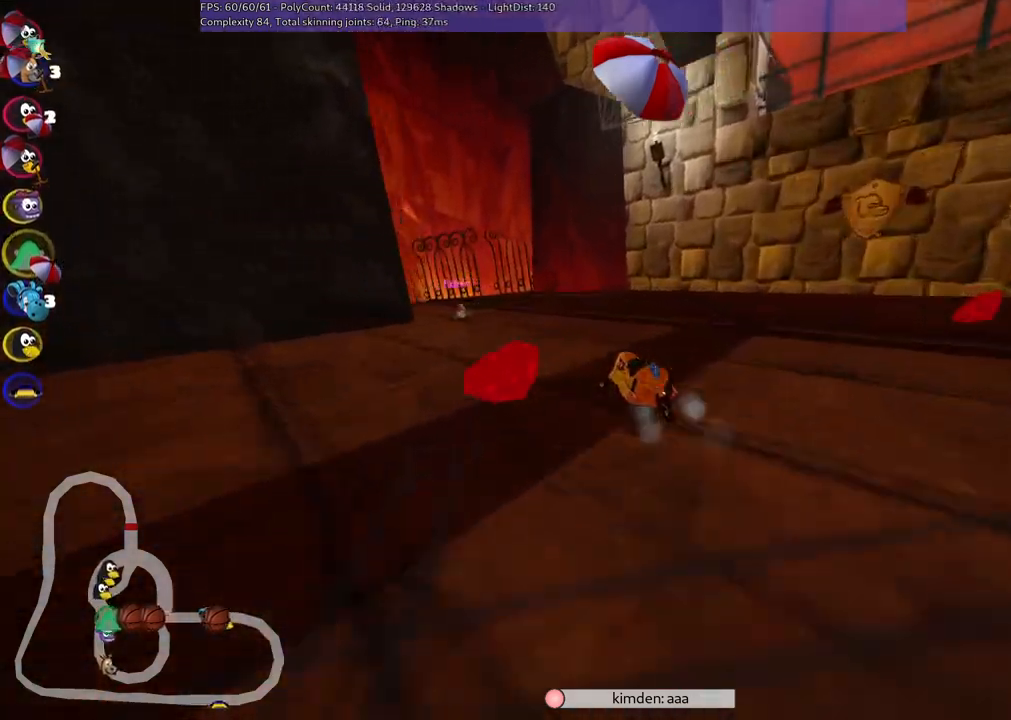
{"keys": ["left", "m", "up"], "events": [[133, "space", "up"]]}
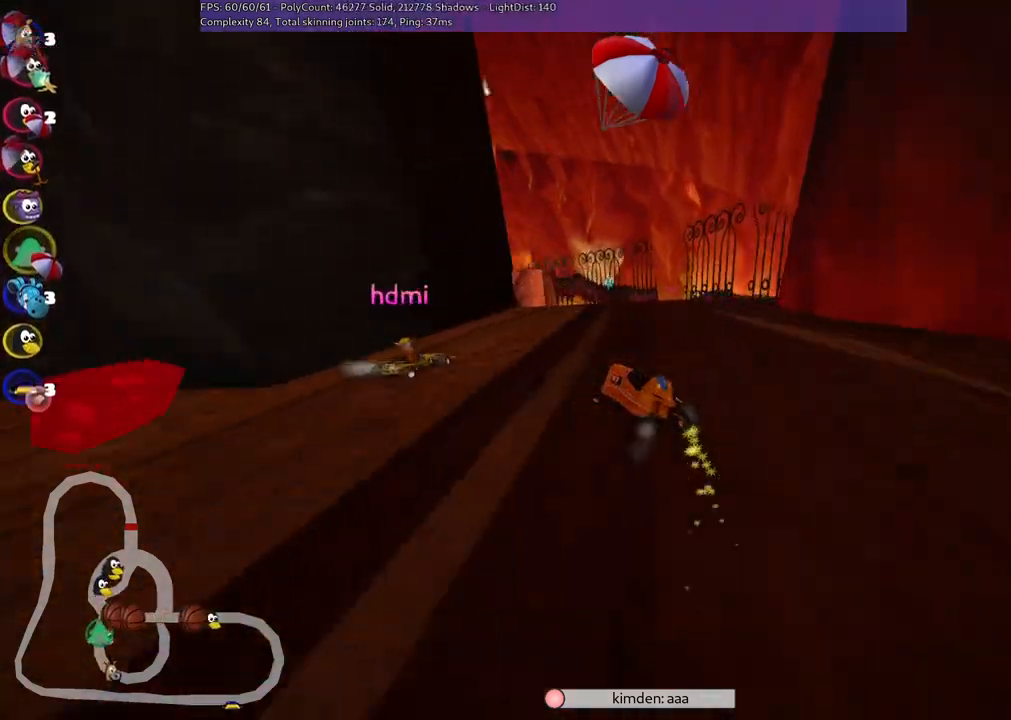
{"keys": ["up"], "events": [[383, "left", "up"], [433, "m", "up"]]}
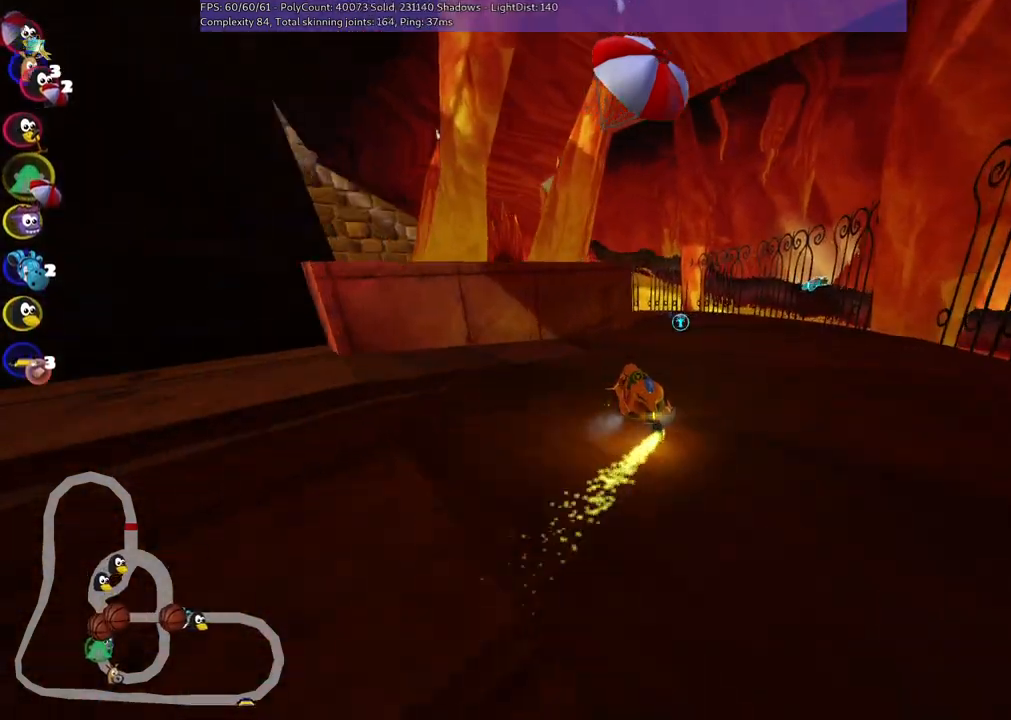
{"keys": ["right", "up"], "events": [[367, "right", "down"]]}
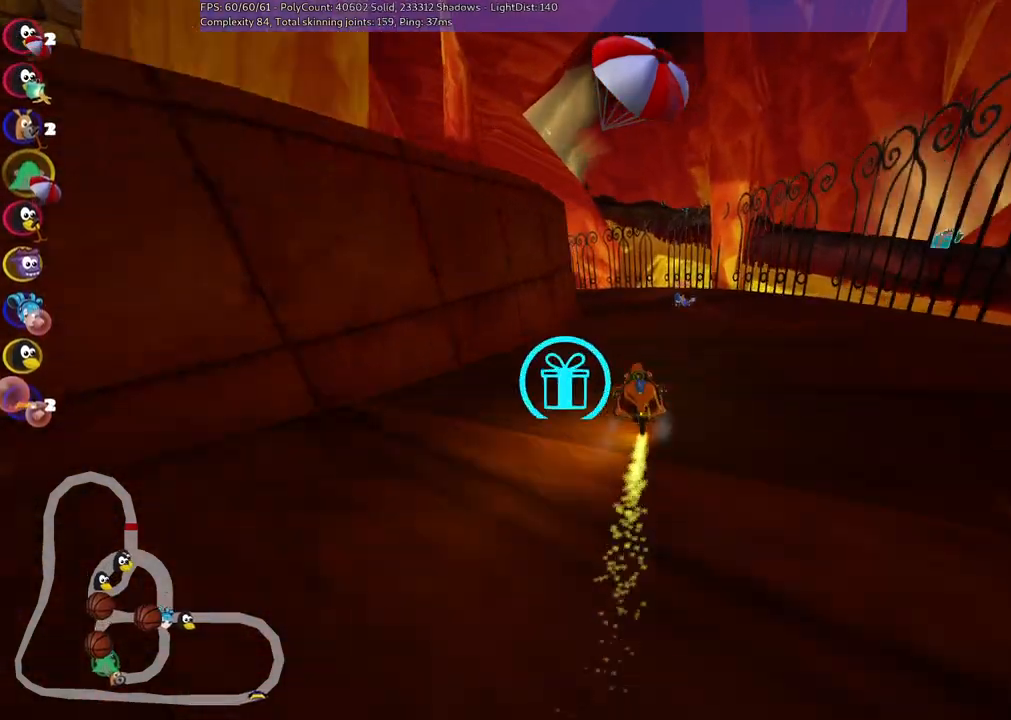
{"keys": ["left", "space", "up"], "events": [[50, "right", "up"], [183, "m", "down"], [233, "left", "down"], [433, "space", "down"], [483, "m", "up"]]}